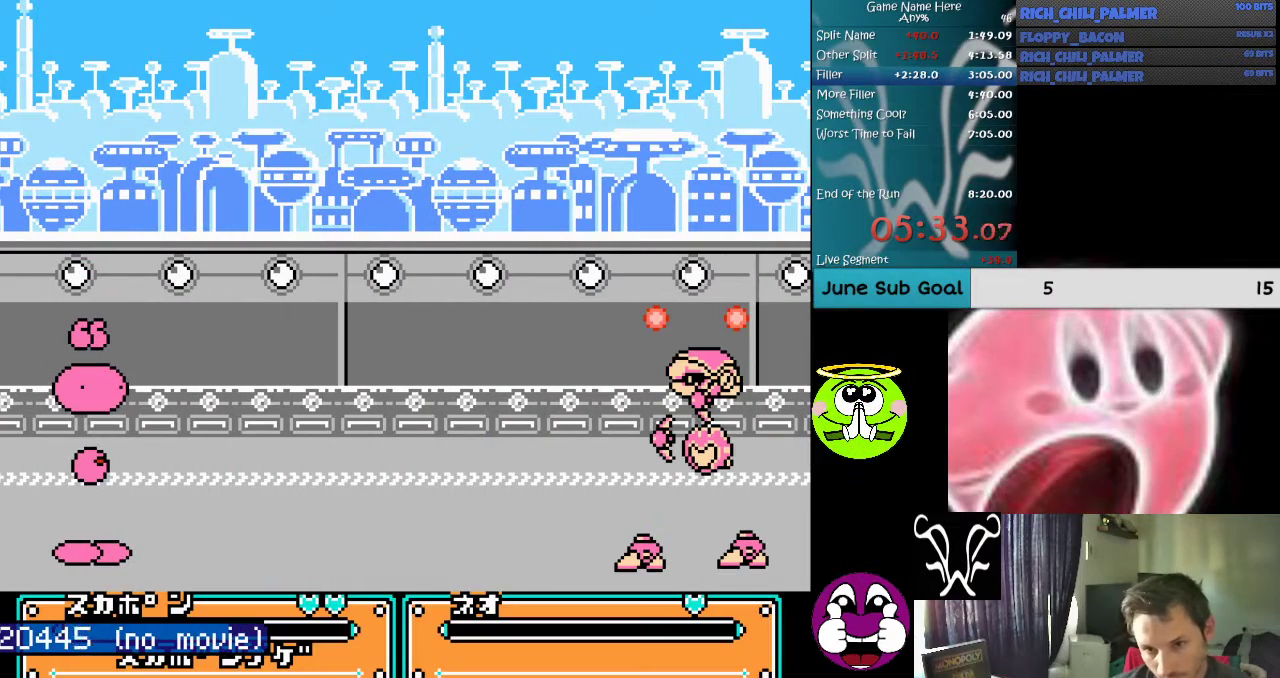
Gameplay with a controller (Nintendo layout); each line is a JSON object with the inputs held at the frame after it. "events" lists button and stick changes between this image and that frame as [ms after this image, input, new state], when the widget could be followed in between. Not read: L3 R3 START.
{"buttons": ["DPAD_RIGHT"], "events": []}
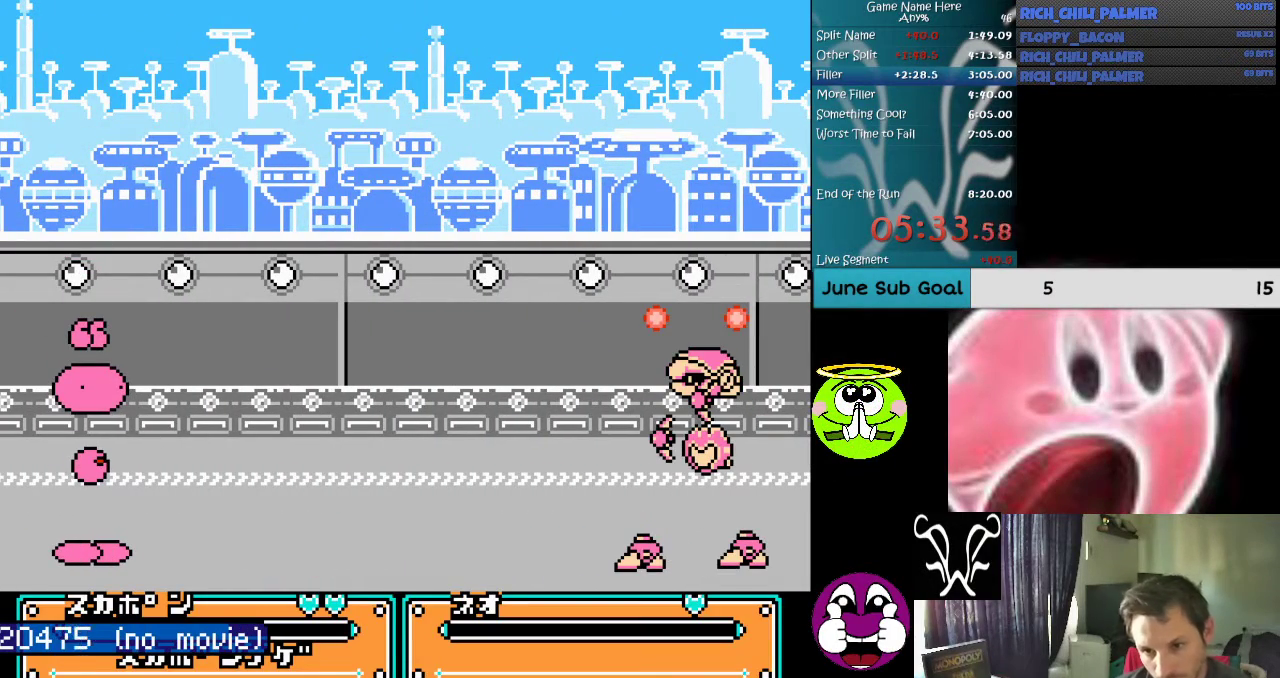
{"buttons": ["DPAD_RIGHT"], "events": []}
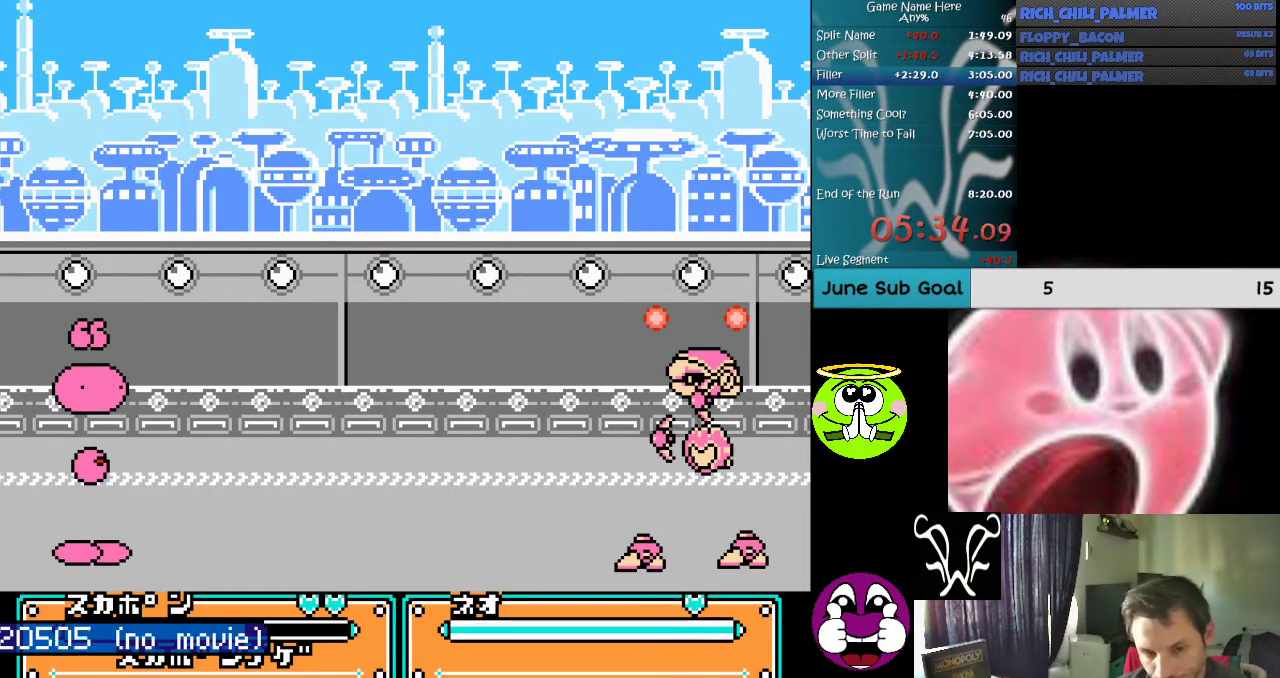
{"buttons": ["DPAD_RIGHT"], "events": [[267, "DPAD_RIGHT", "up"], [433, "DPAD_RIGHT", "down"]]}
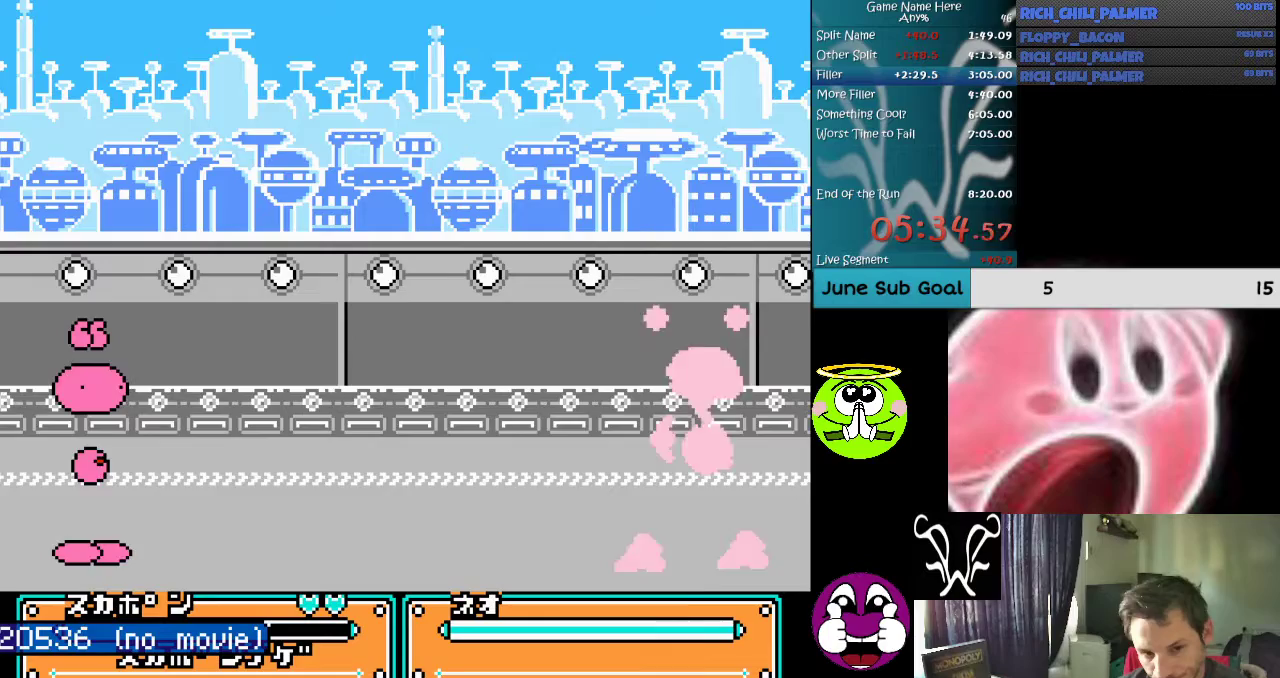
{"buttons": ["DPAD_RIGHT"], "events": []}
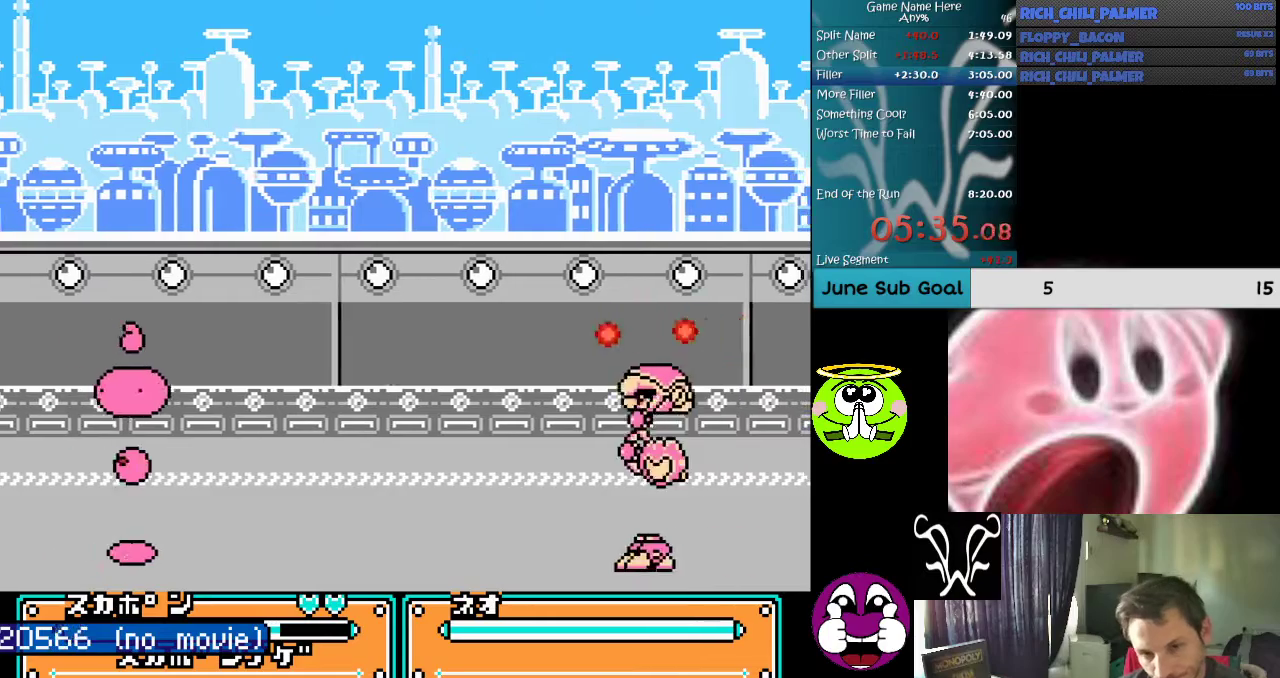
{"buttons": ["A", "B"], "events": [[233, "A", "down"], [233, "B", "down"], [333, "DPAD_RIGHT", "up"]]}
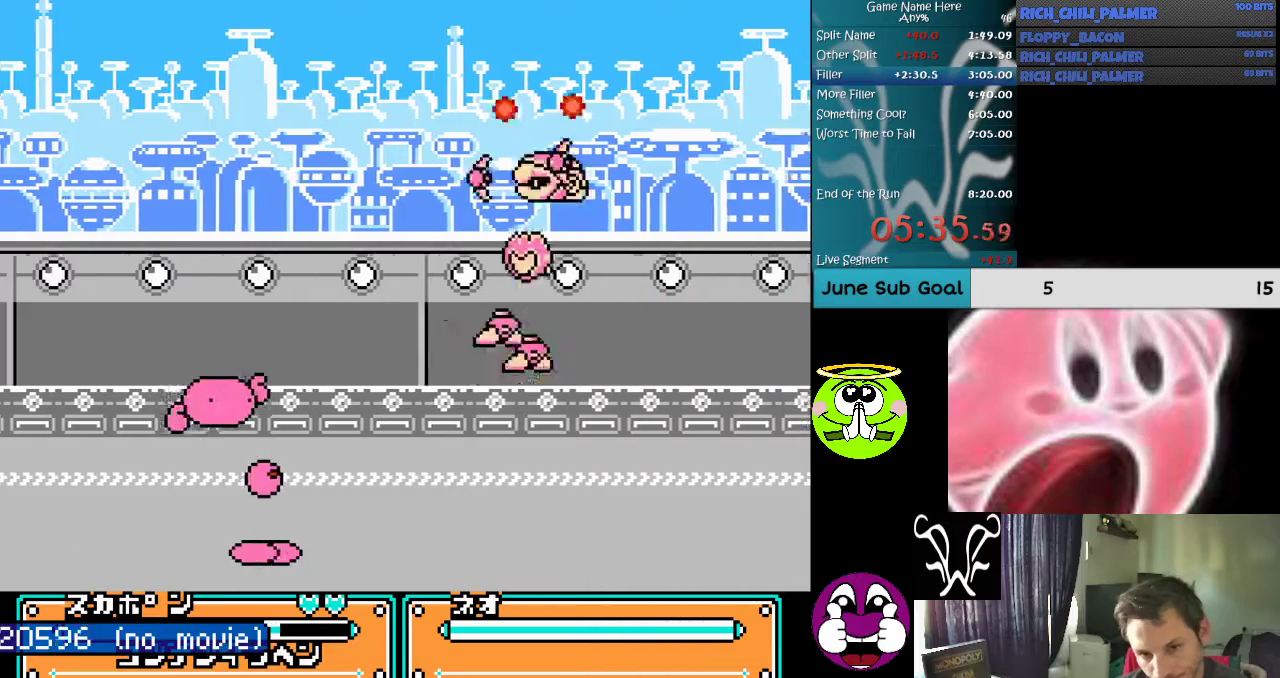
{"buttons": [], "events": [[167, "B", "up"], [200, "A", "up"]]}
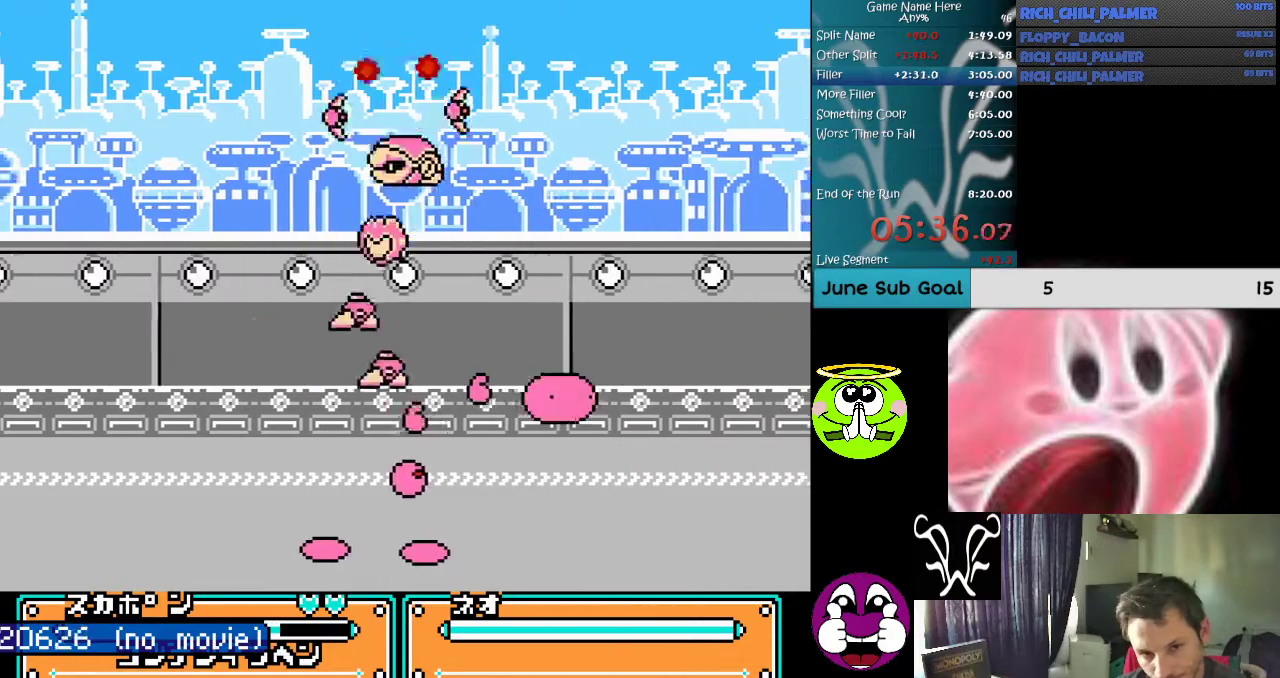
{"buttons": ["DPAD_LEFT"], "events": [[67, "A", "down"], [67, "DPAD_LEFT", "down"], [133, "A", "up"], [233, "A", "down"], [367, "A", "up"], [400, "A", "down"], [500, "A", "up"]]}
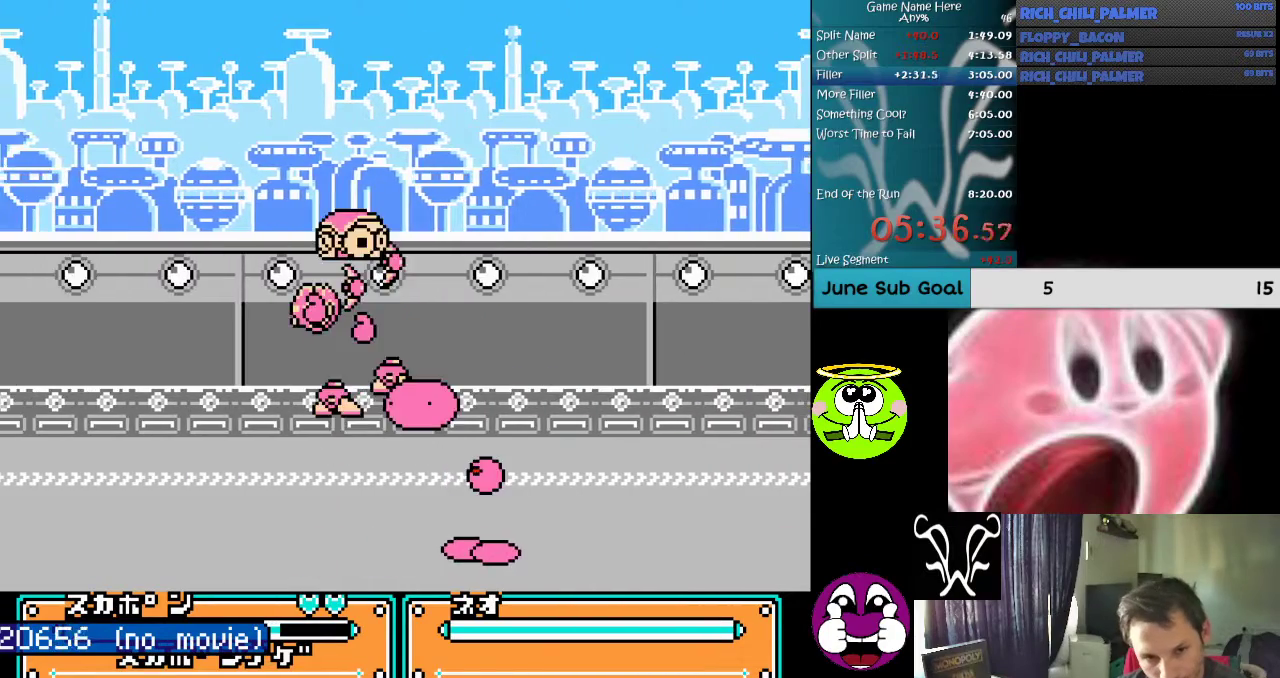
{"buttons": [], "events": [[67, "A", "down"], [200, "A", "up"], [233, "A", "down"], [300, "DPAD_LEFT", "up"], [367, "A", "up"]]}
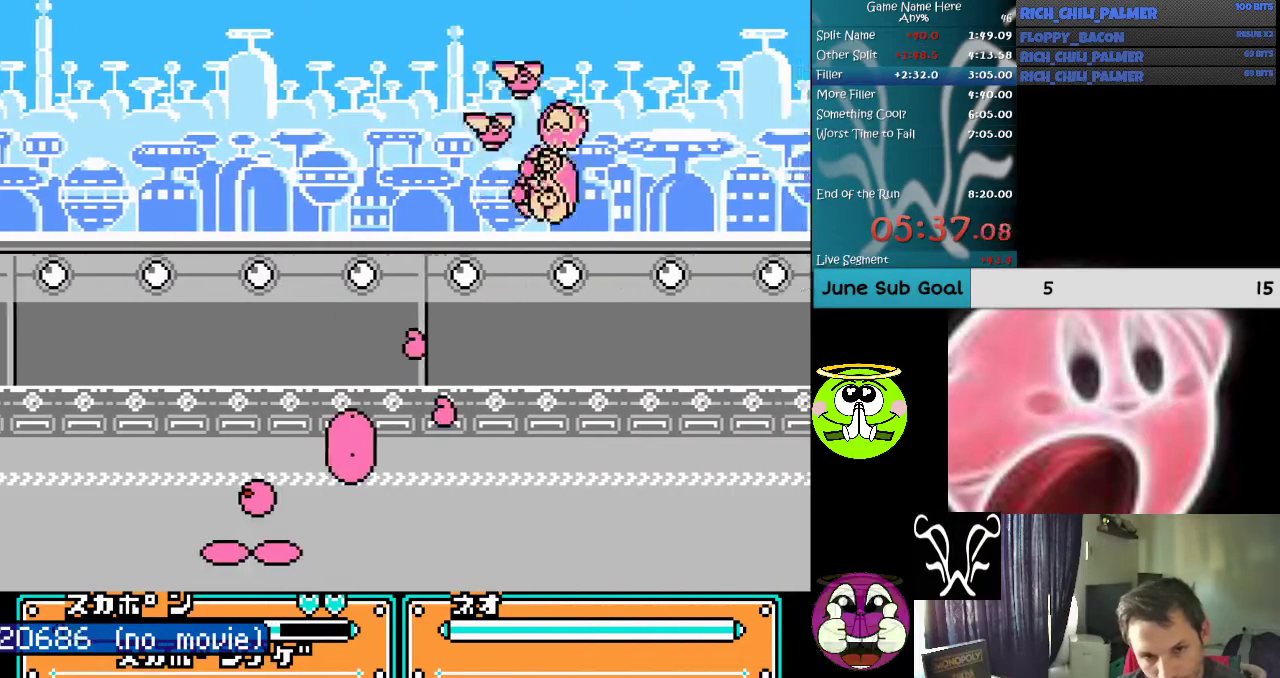
{"buttons": ["DPAD_RIGHT"], "events": [[167, "DPAD_RIGHT", "down"]]}
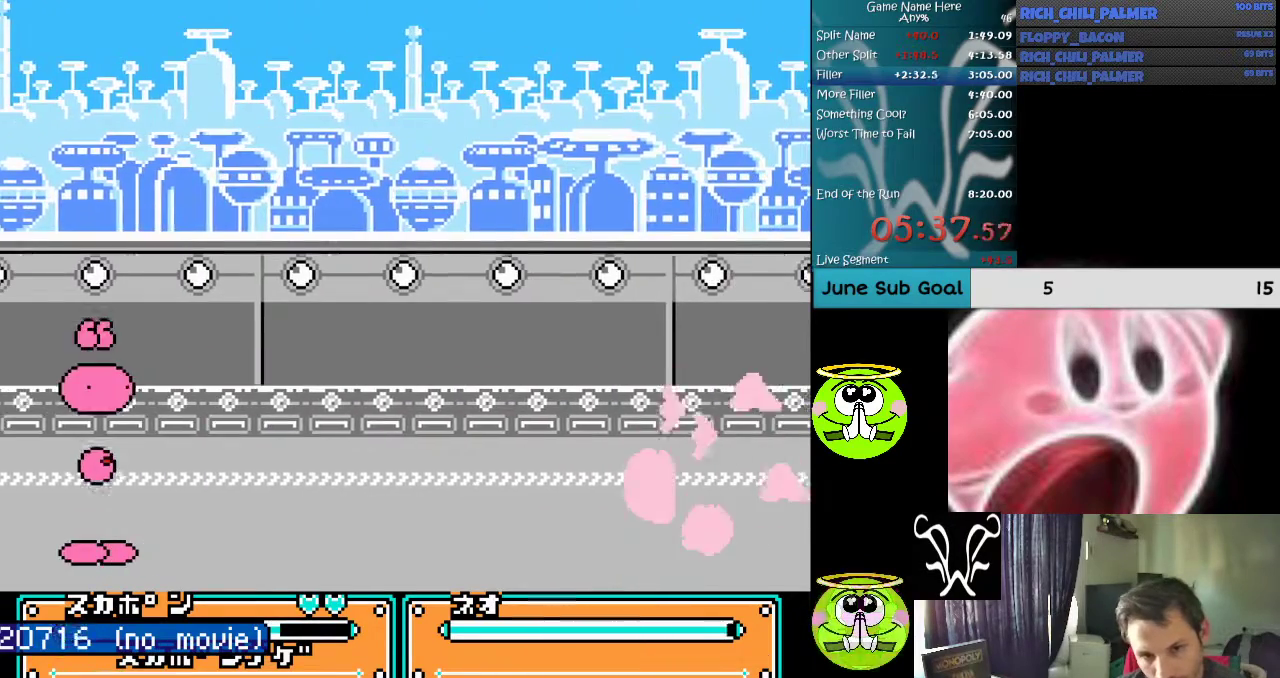
{"buttons": ["DPAD_RIGHT"], "events": []}
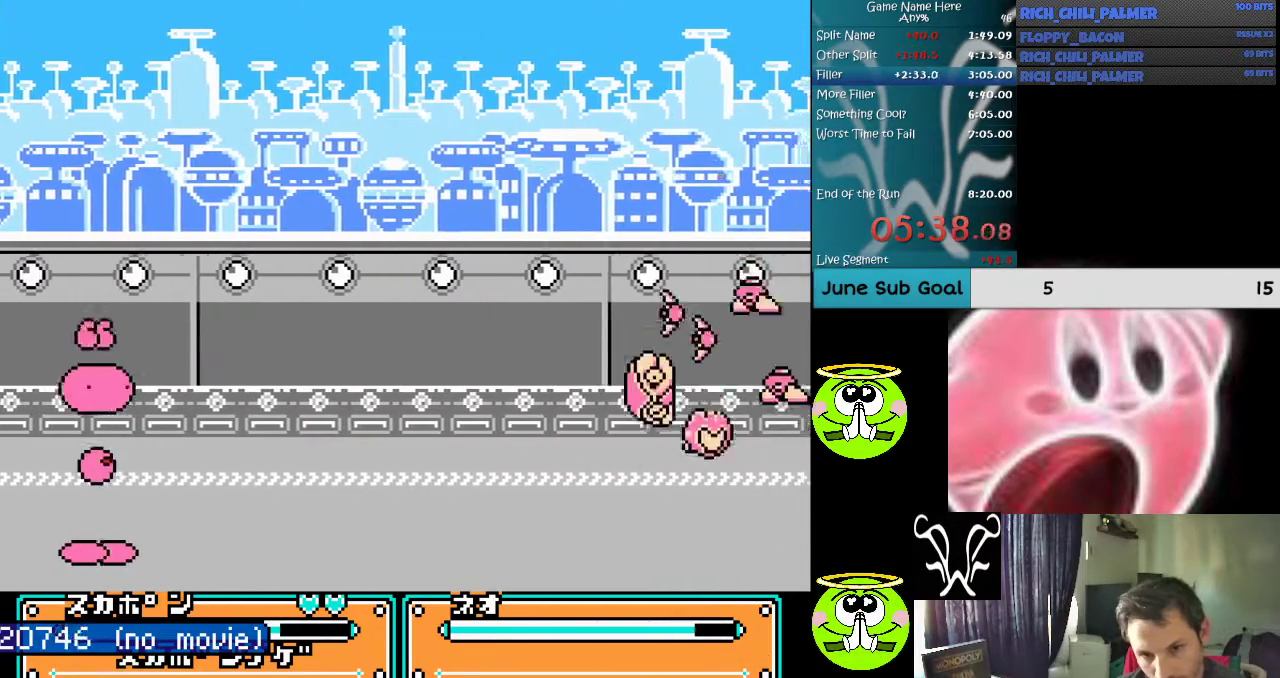
{"buttons": ["A", "DPAD_DOWN"], "events": [[367, "DPAD_DOWN", "down"], [367, "DPAD_RIGHT", "up"], [467, "A", "down"]]}
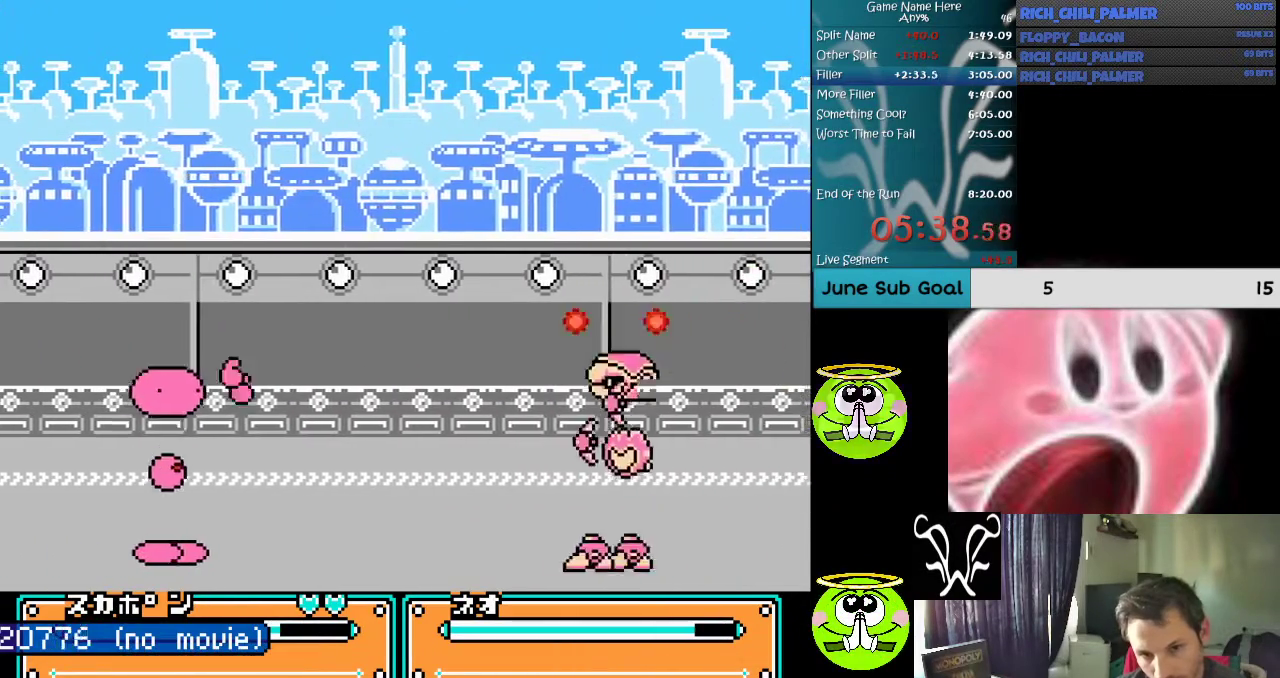
{"buttons": [], "events": [[167, "A", "up"], [167, "DPAD_DOWN", "up"]]}
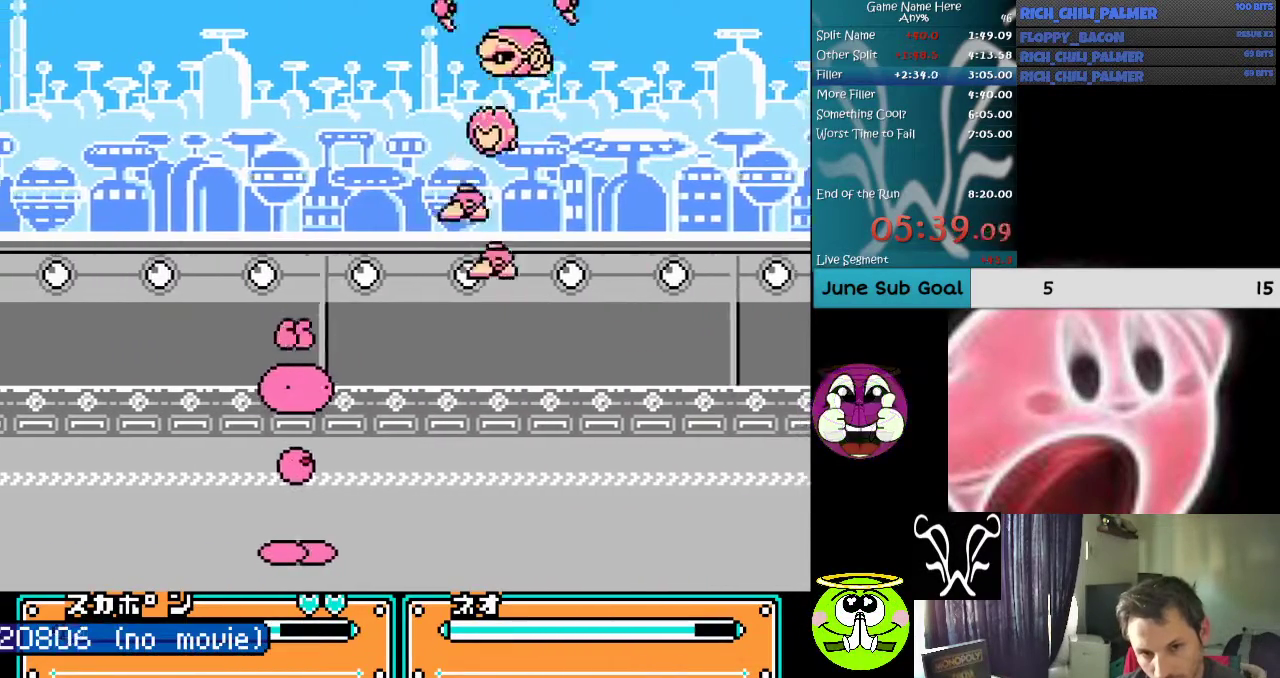
{"buttons": ["A", "B", "DPAD_LEFT"], "events": [[167, "DPAD_LEFT", "down"], [200, "A", "down"], [200, "DPAD_UP", "down"], [233, "B", "down"], [267, "DPAD_UP", "up"], [333, "DPAD_LEFT", "up"], [367, "B", "up"], [400, "A", "up"], [467, "A", "down"], [467, "B", "down"], [467, "DPAD_LEFT", "down"]]}
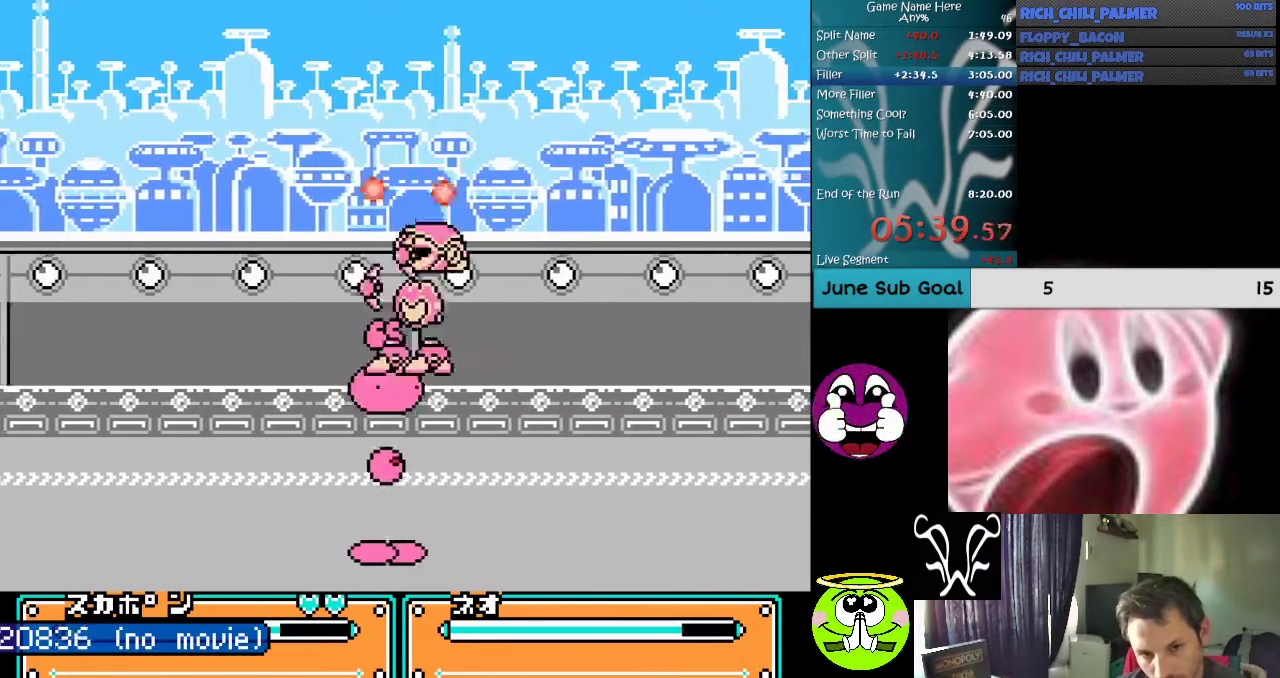
{"buttons": ["A", "B", "DPAD_RIGHT"], "events": [[67, "B", "up"], [167, "B", "down"], [267, "A", "up"], [267, "B", "up"], [333, "DPAD_LEFT", "up"], [433, "A", "down"], [433, "DPAD_RIGHT", "down"], [500, "B", "down"]]}
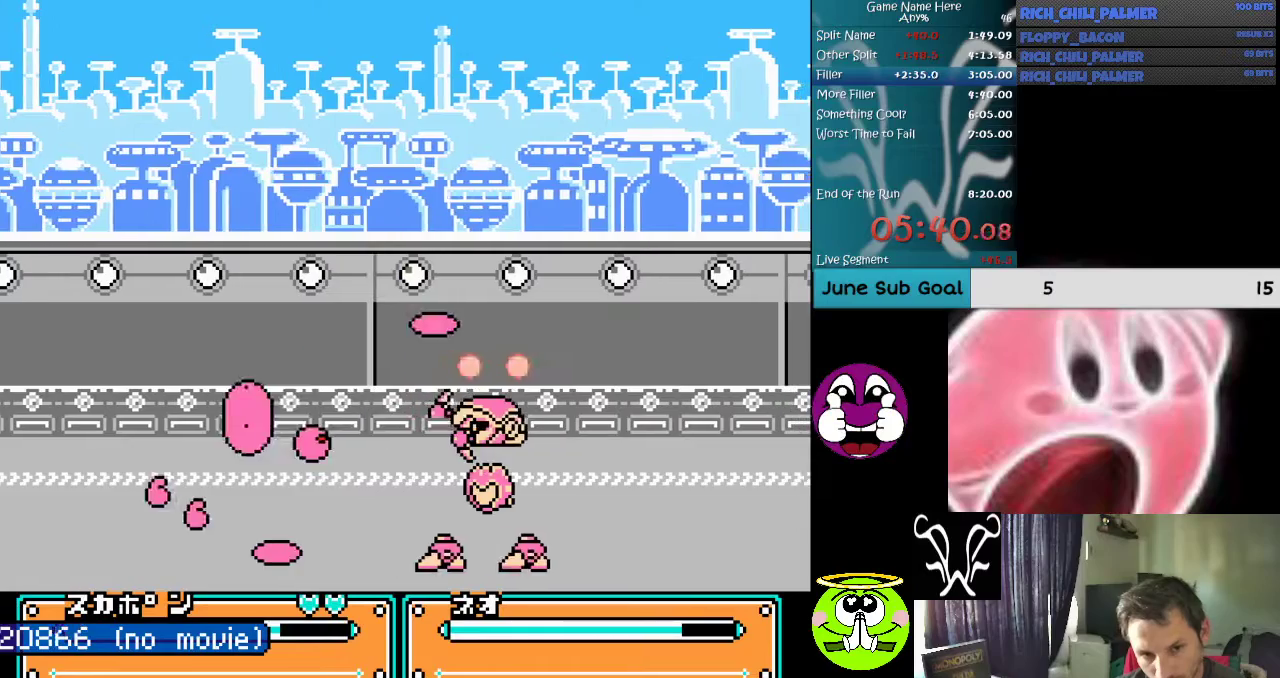
{"buttons": ["A", "B", "DPAD_RIGHT"], "events": [[200, "A", "up"], [200, "B", "up"], [233, "A", "down"], [267, "B", "down"], [433, "A", "up"], [433, "B", "up"], [500, "A", "down"], [500, "B", "down"]]}
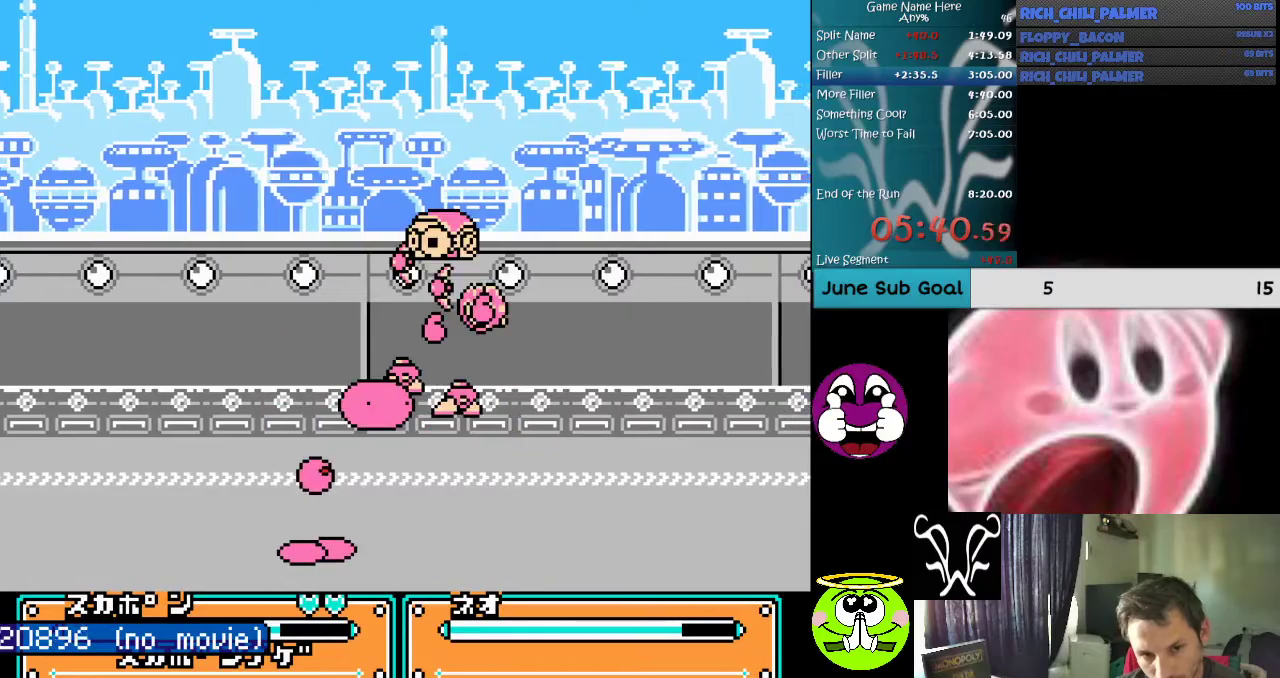
{"buttons": [], "events": [[133, "B", "up"], [200, "A", "up"], [200, "DPAD_RIGHT", "up"]]}
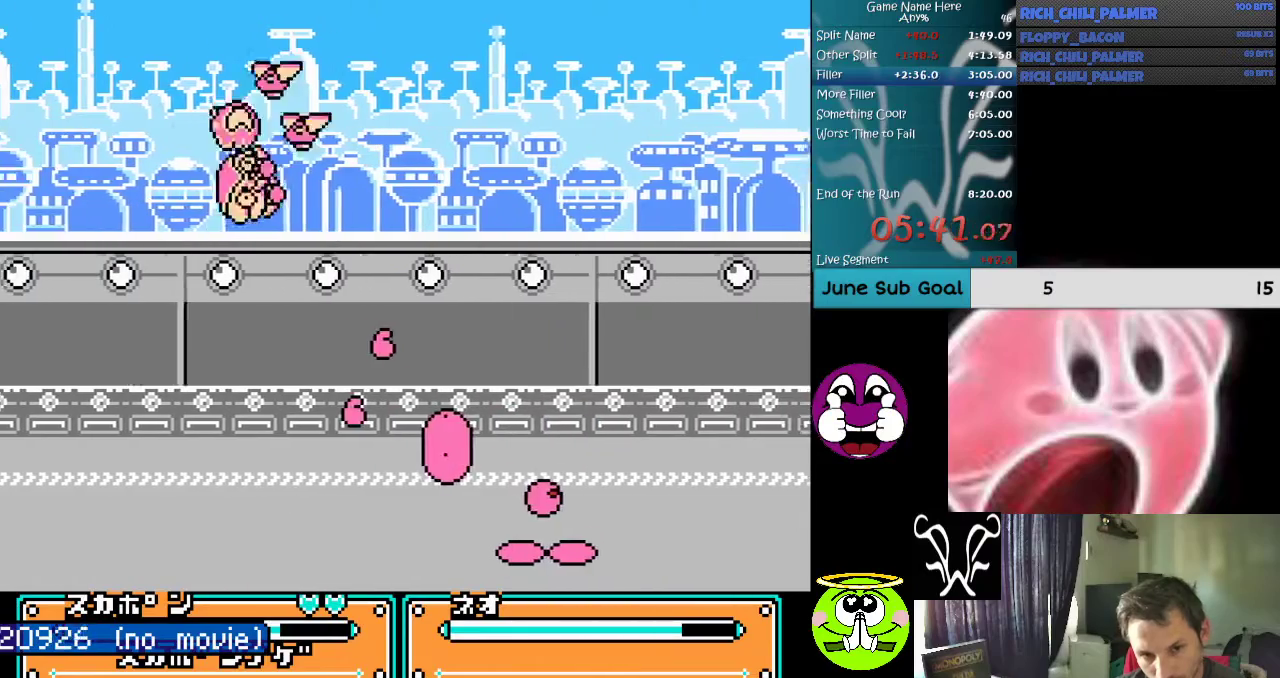
{"buttons": ["DPAD_LEFT"], "events": [[133, "DPAD_LEFT", "down"]]}
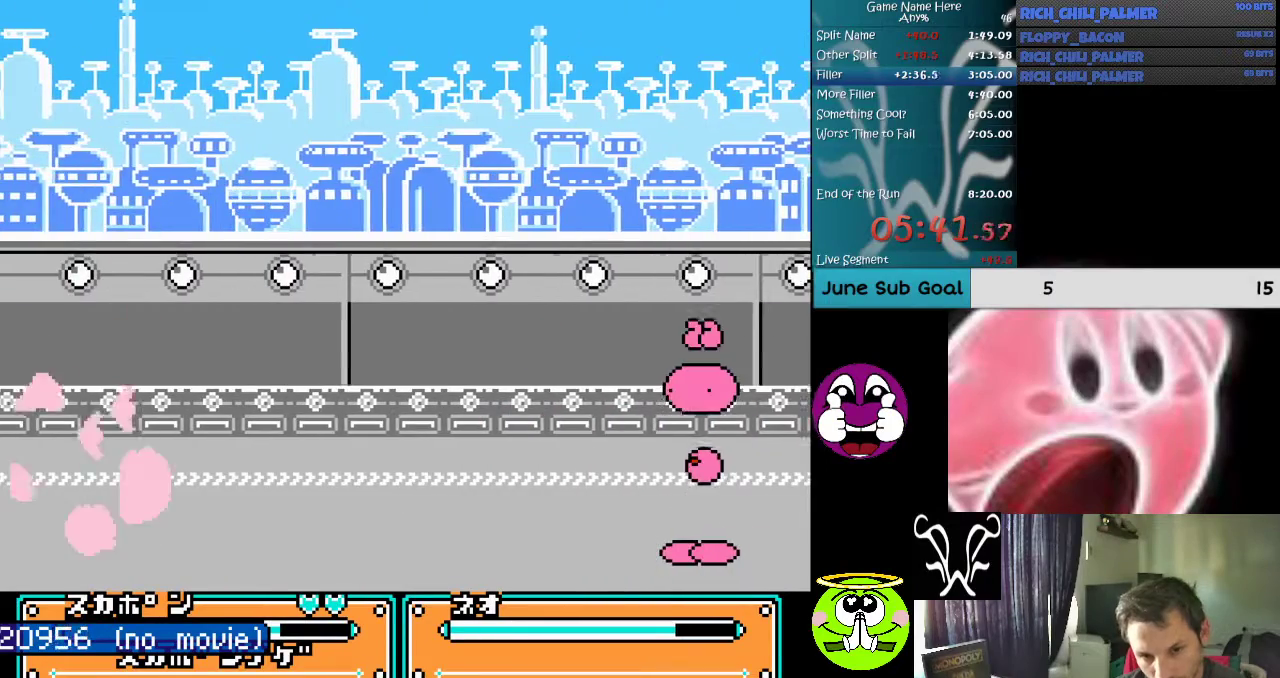
{"buttons": ["DPAD_LEFT"], "events": []}
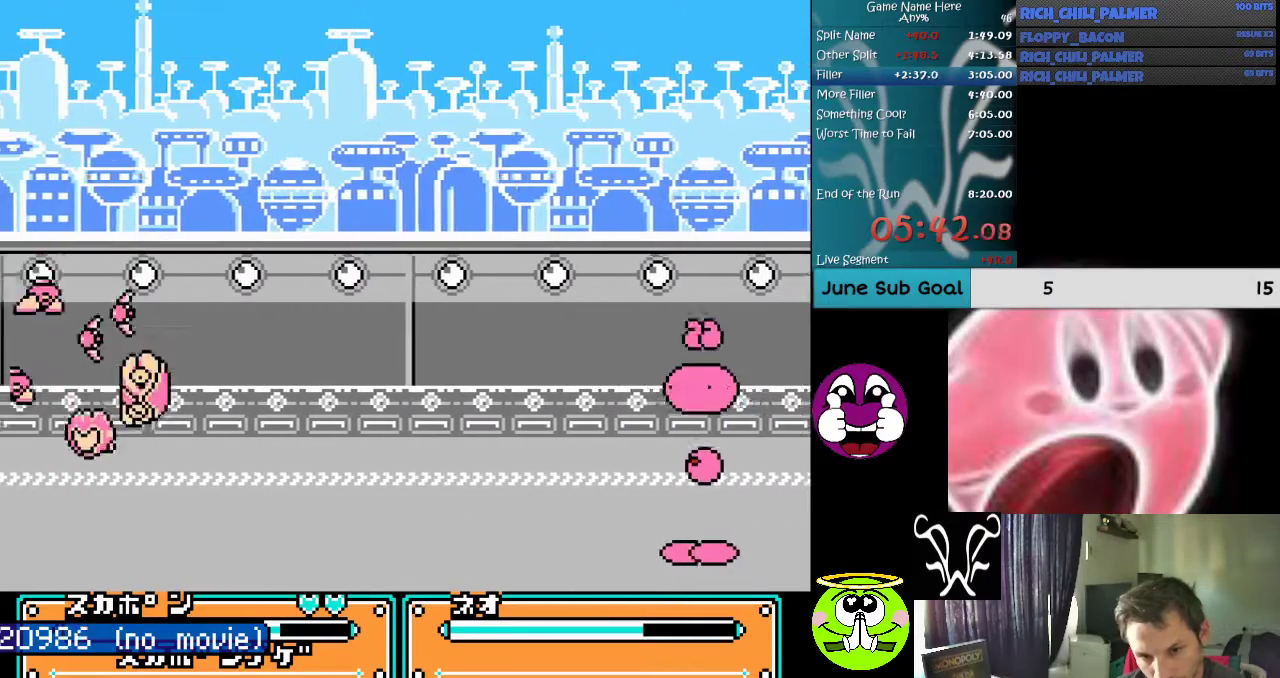
{"buttons": ["DPAD_LEFT"]}
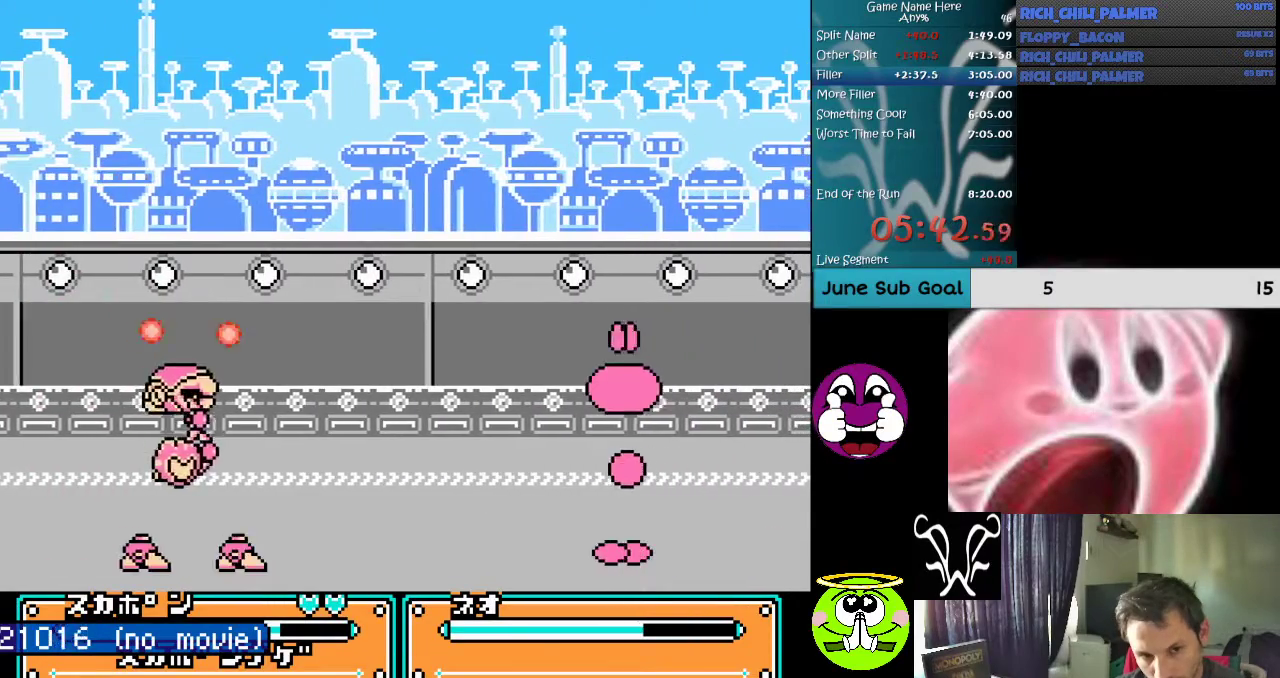
{"buttons": [], "events": [[33, "A", "down"], [33, "B", "down"], [133, "DPAD_LEFT", "up"], [400, "A", "up"], [400, "B", "up"]]}
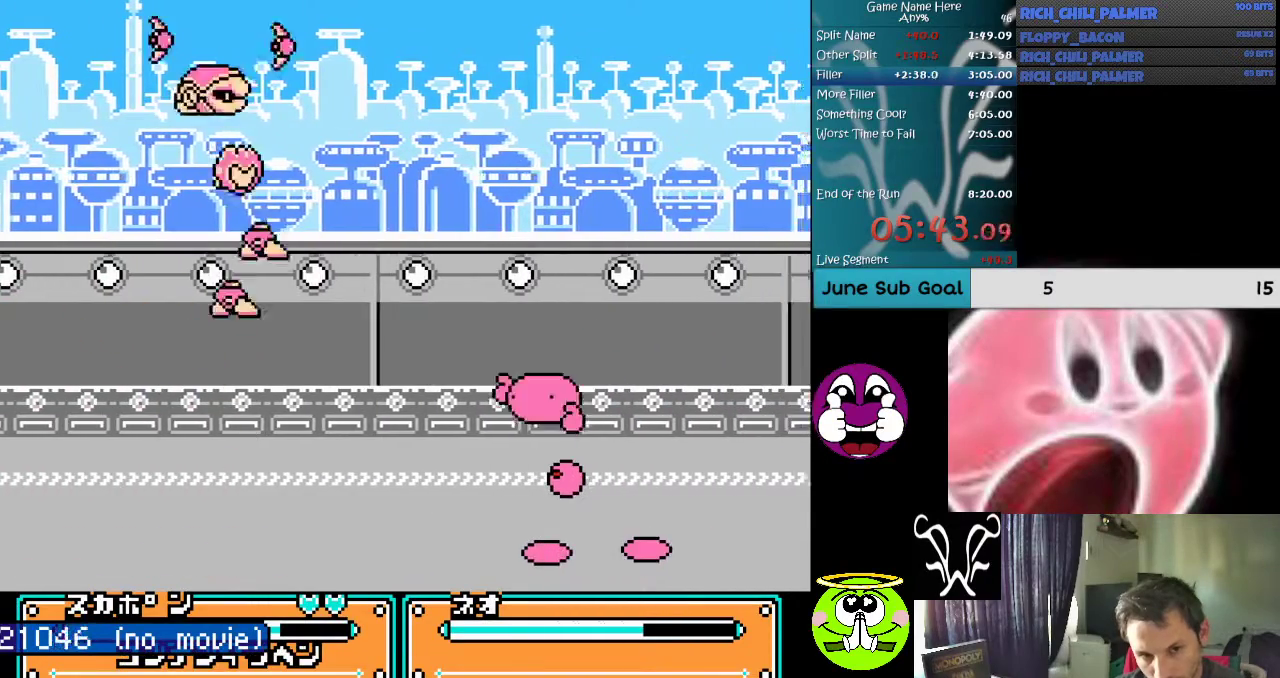
{"buttons": [], "events": [[333, "A", "down"], [333, "DPAD_RIGHT", "down"], [467, "A", "up"], [500, "DPAD_RIGHT", "up"]]}
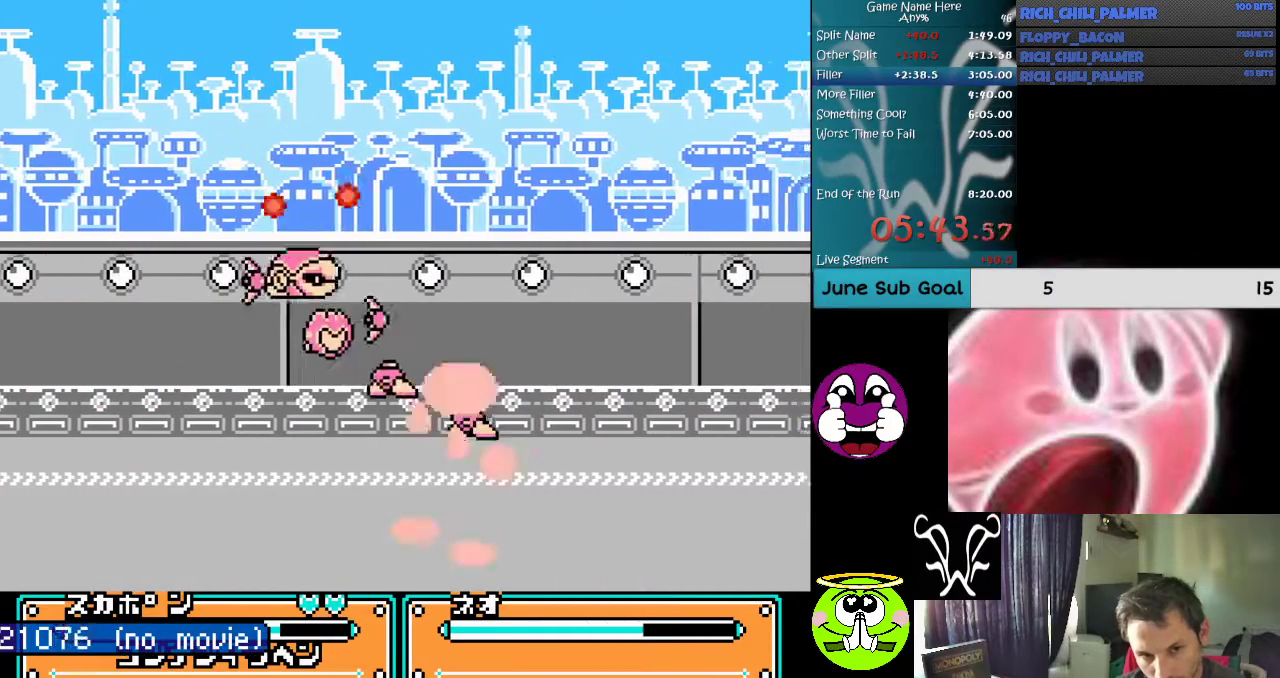
{"buttons": ["DPAD_LEFT"], "events": [[33, "A", "down"], [67, "DPAD_LEFT", "down"], [133, "A", "up"], [200, "A", "down"], [333, "A", "up"], [367, "A", "down"], [467, "A", "up"]]}
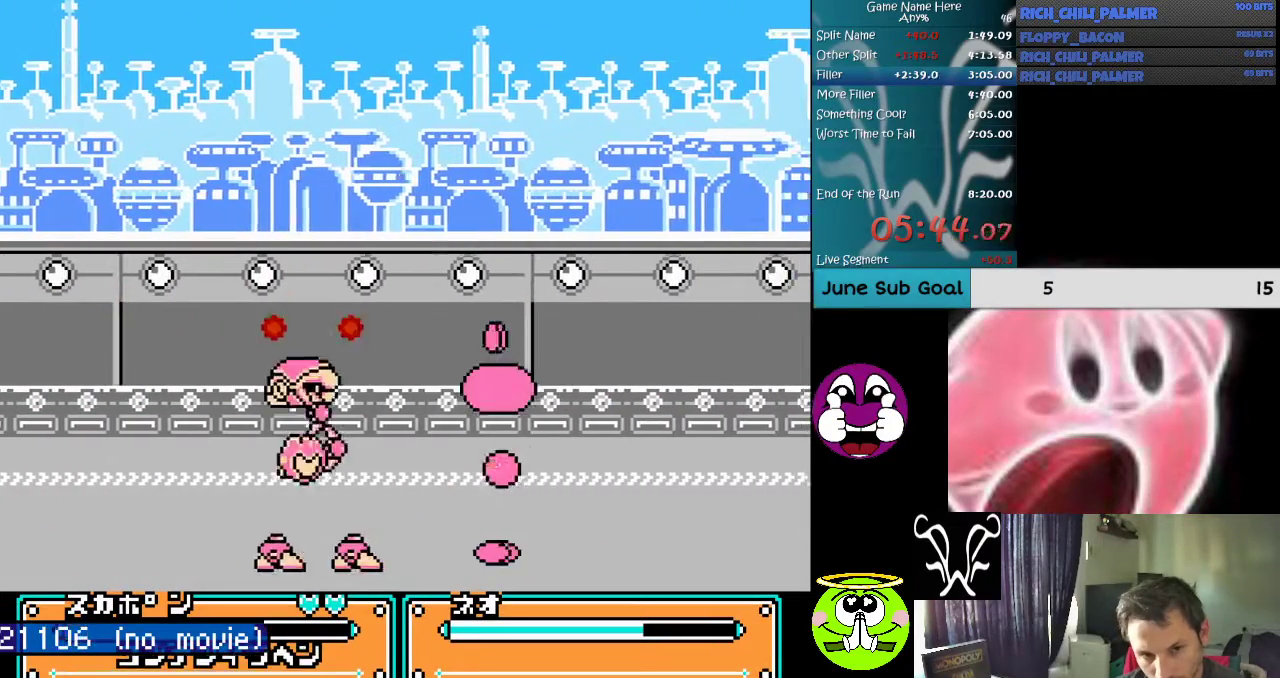
{"buttons": [], "events": [[67, "A", "down"], [100, "DPAD_LEFT", "up"], [133, "A", "up"], [233, "A", "down"], [333, "A", "up"], [367, "A", "down"], [500, "A", "up"]]}
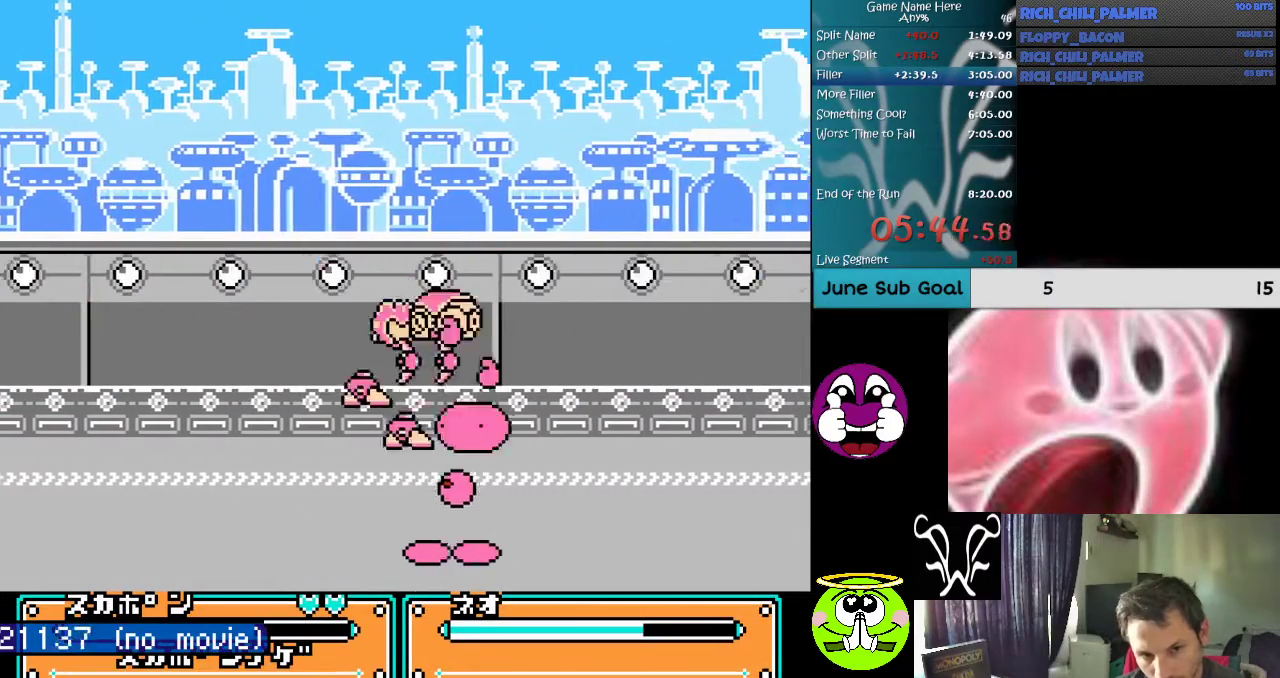
{"buttons": ["DPAD_RIGHT"], "events": [[33, "A", "down"], [167, "A", "up"], [400, "DPAD_RIGHT", "down"]]}